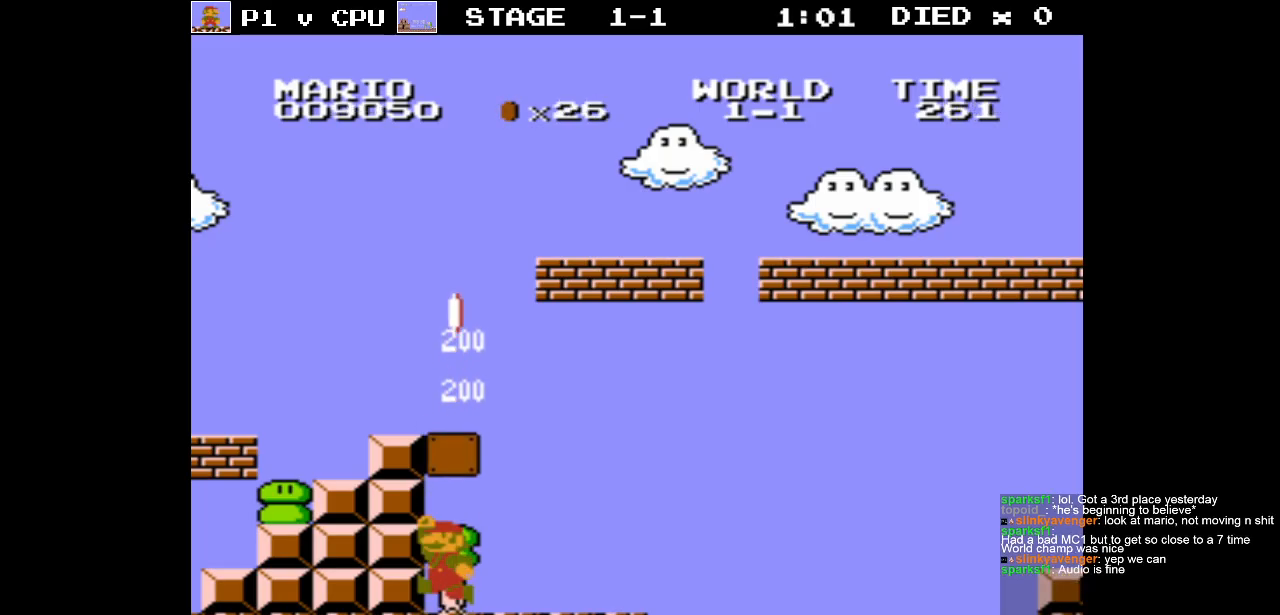
Gameplay with a controller (Nintendo layout); each line is a JSON object with the inputs held at the frame after it. "events" lists button and stick changes between this image and that frame as [ms after this image, input, new state], when the widget could be followed in between. Not read: L3 R3.
{"buttons": ["B"], "events": [[150, "A", "up"], [267, "A", "down"], [383, "A", "up"], [483, "B", "down"]]}
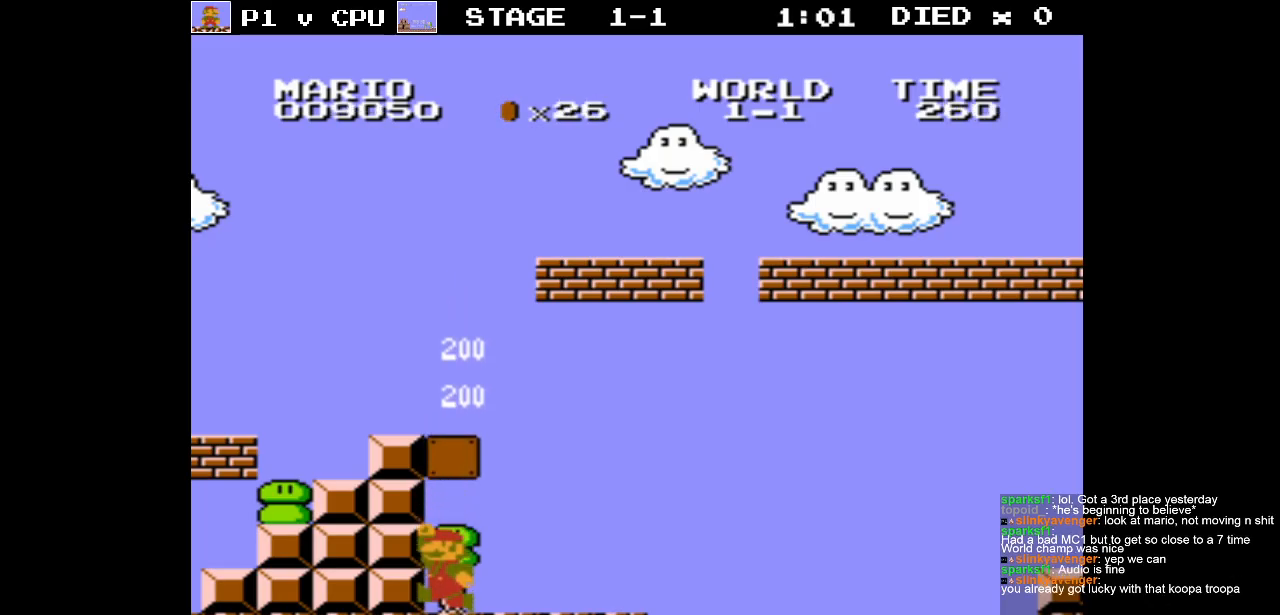
{"buttons": ["B", "DPAD_RIGHT"], "events": [[67, "DPAD_RIGHT", "down"]]}
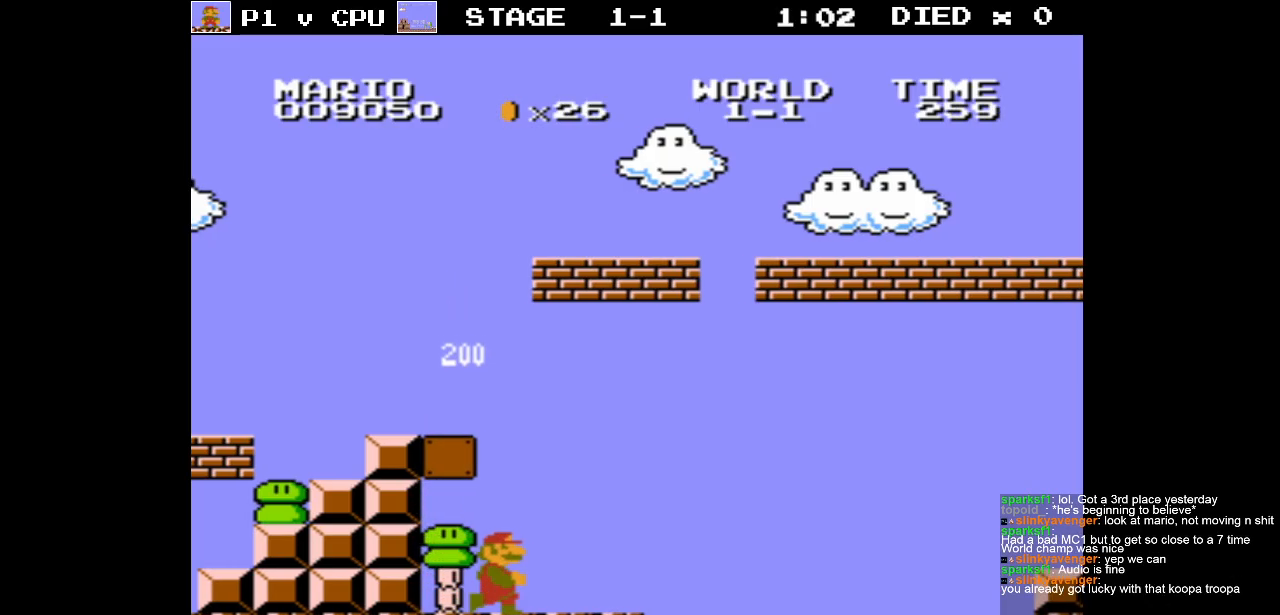
{"buttons": ["A", "B", "DPAD_RIGHT"], "events": [[283, "A", "down"]]}
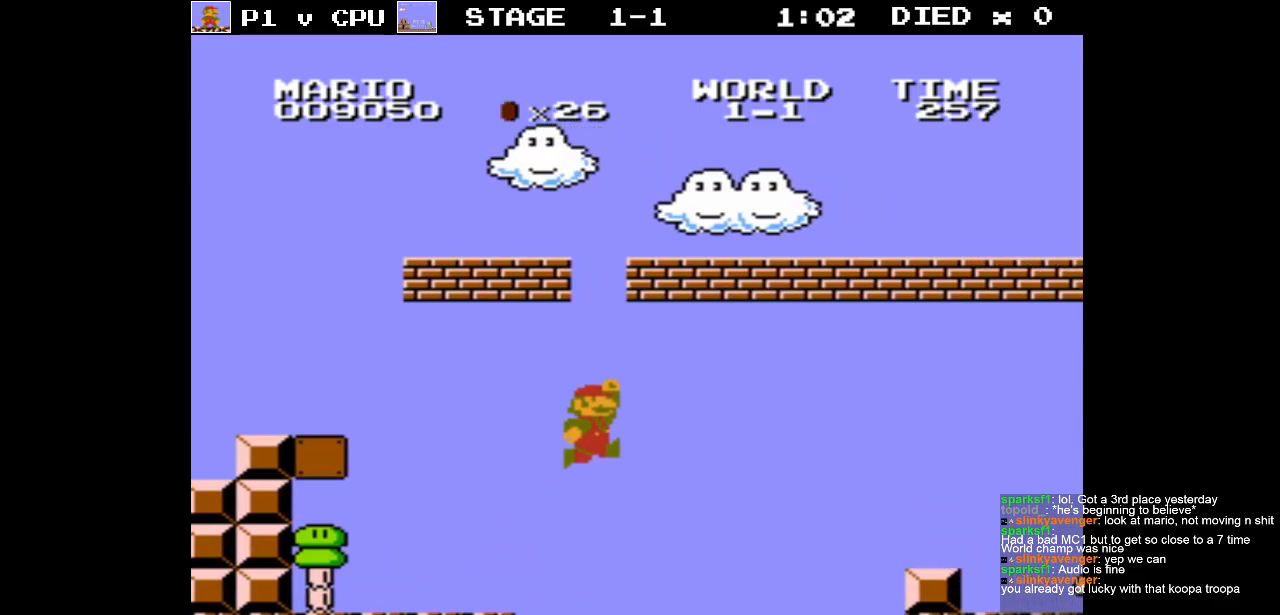
{"buttons": ["A", "B", "DPAD_RIGHT"], "events": []}
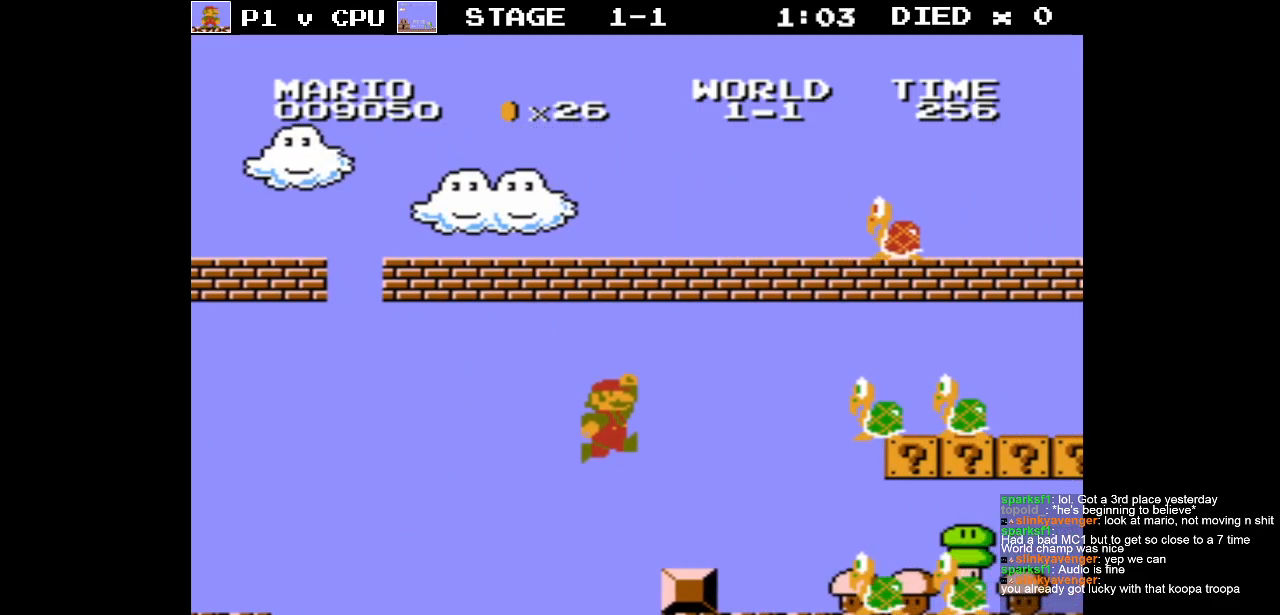
{"buttons": ["DPAD_LEFT"], "events": [[33, "A", "up"], [33, "B", "up"], [50, "DPAD_RIGHT", "up"], [83, "DPAD_LEFT", "down"], [233, "A", "down"], [433, "A", "up"]]}
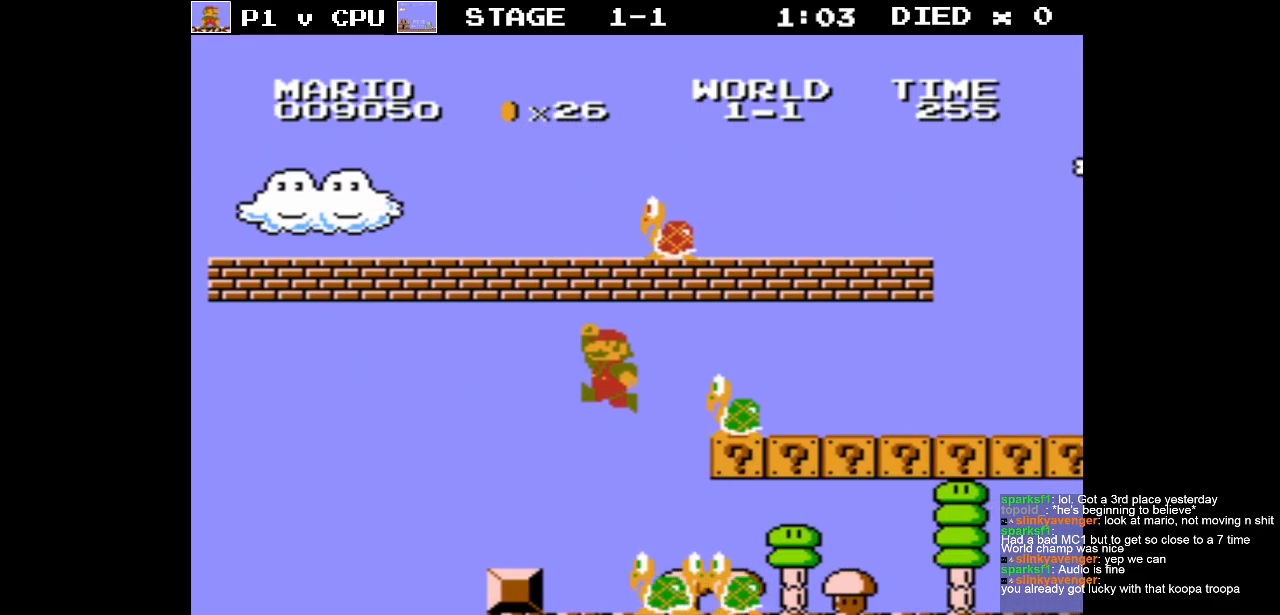
{"buttons": [], "events": [[167, "DPAD_LEFT", "up"], [267, "DPAD_DOWN", "down"], [267, "DPAD_RIGHT", "down"], [350, "DPAD_DOWN", "up"], [400, "DPAD_RIGHT", "up"]]}
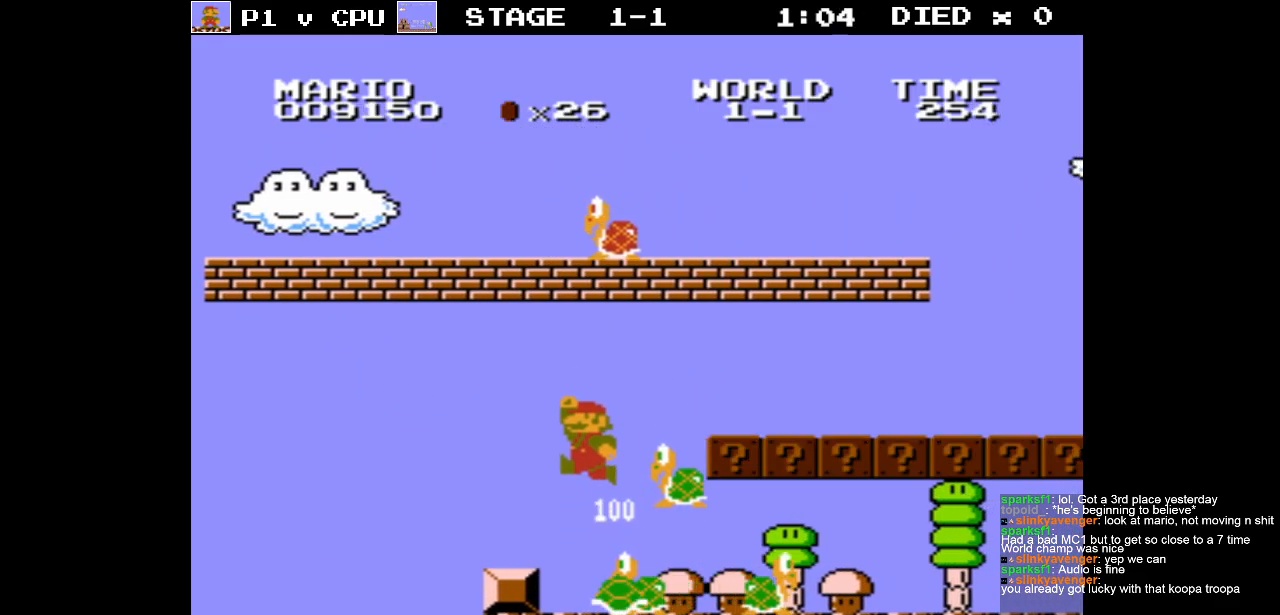
{"buttons": [], "events": [[17, "DPAD_LEFT", "down"], [167, "DPAD_LEFT", "up"]]}
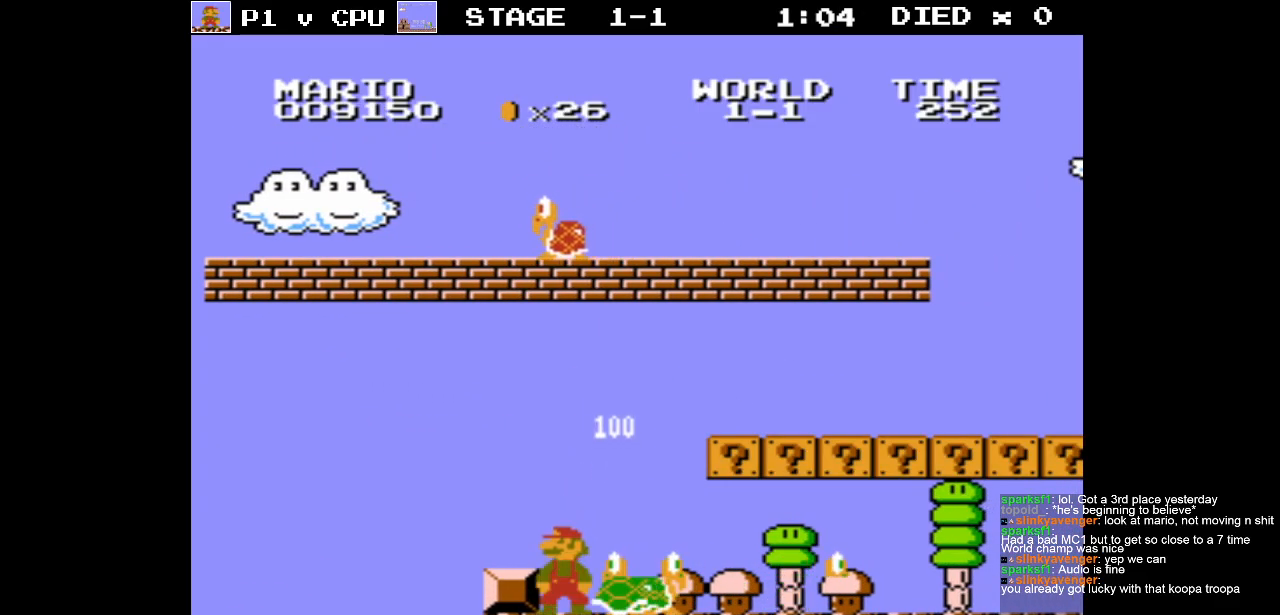
{"buttons": [], "events": [[83, "A", "down"], [233, "DPAD_RIGHT", "down"], [400, "DPAD_RIGHT", "up"], [433, "A", "up"]]}
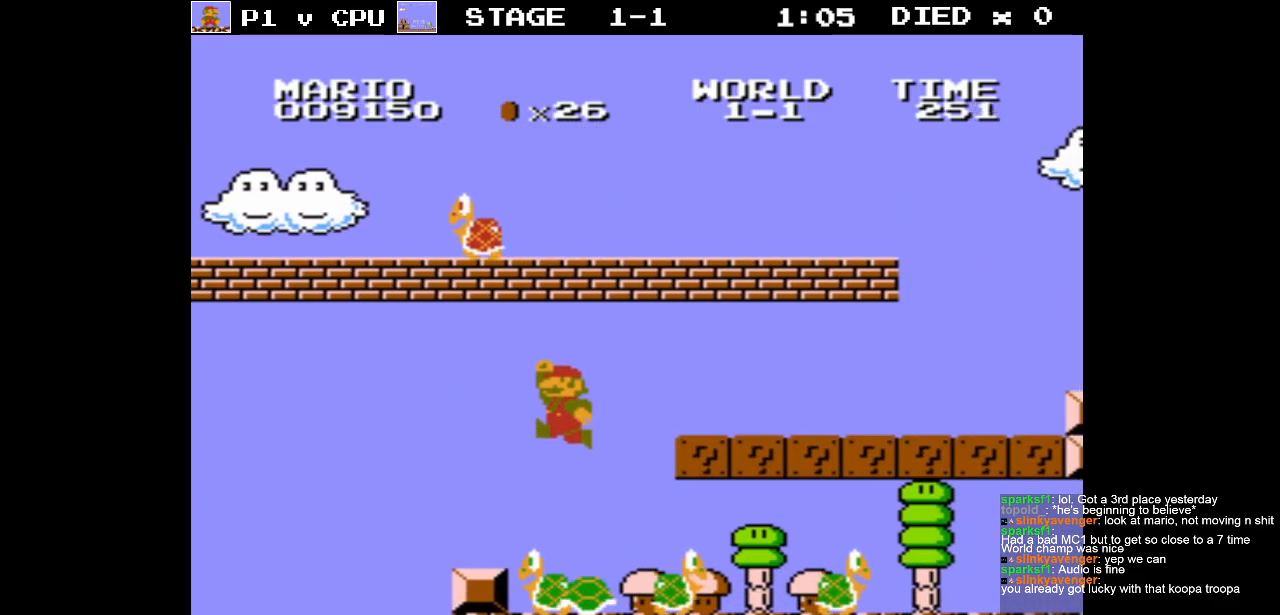
{"buttons": ["A"], "events": [[50, "DPAD_LEFT", "down"], [350, "A", "down"], [400, "DPAD_LEFT", "up"]]}
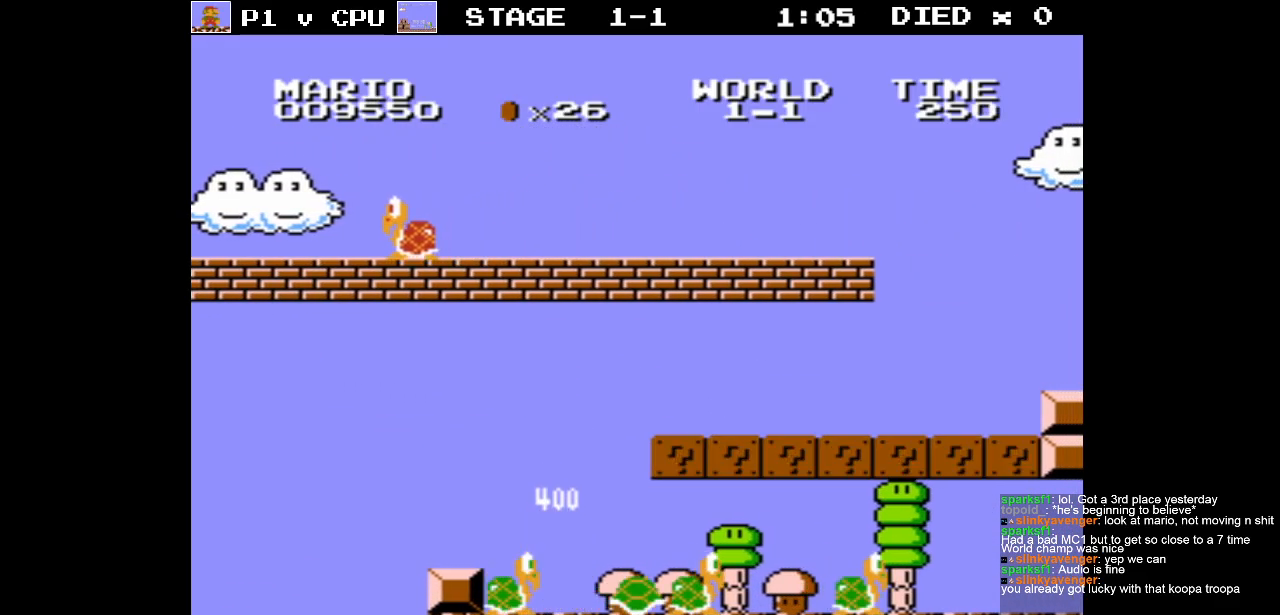
{"buttons": [], "events": [[50, "A", "up"]]}
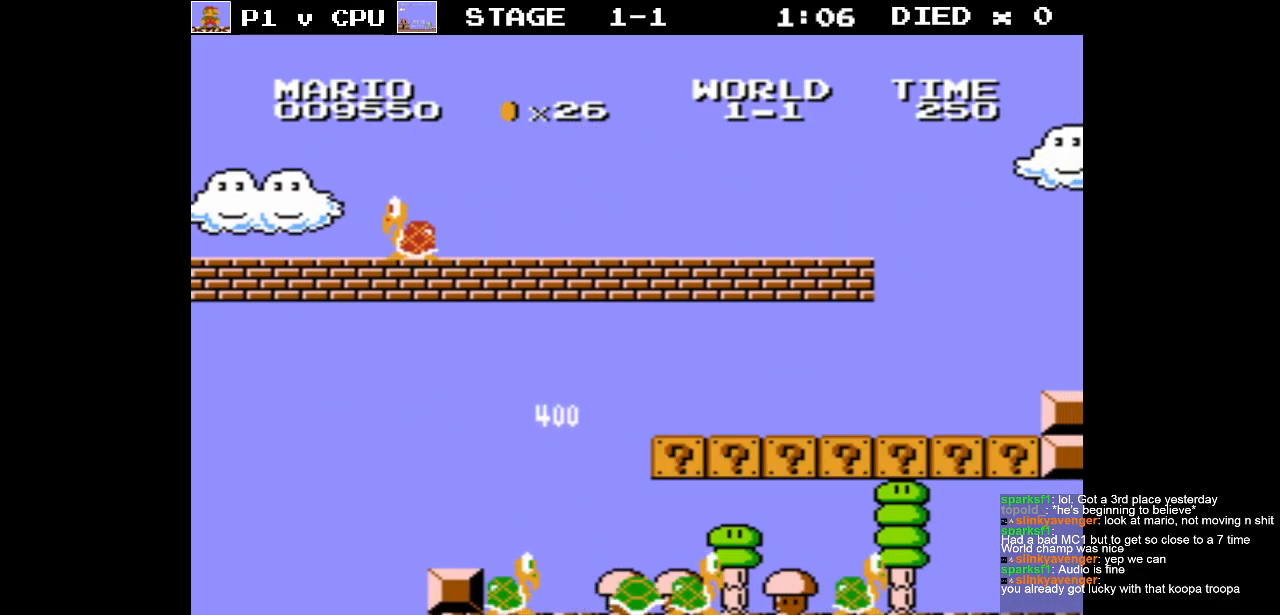
{"buttons": [], "events": []}
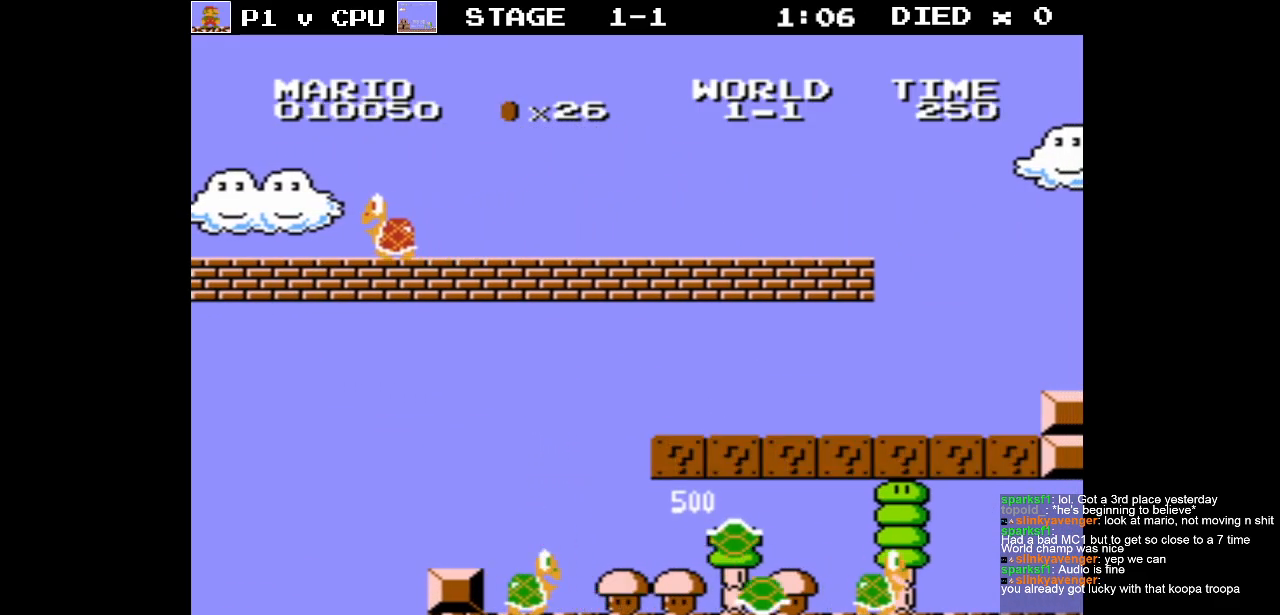
{"buttons": ["DPAD_RIGHT"], "events": [[333, "DPAD_RIGHT", "down"]]}
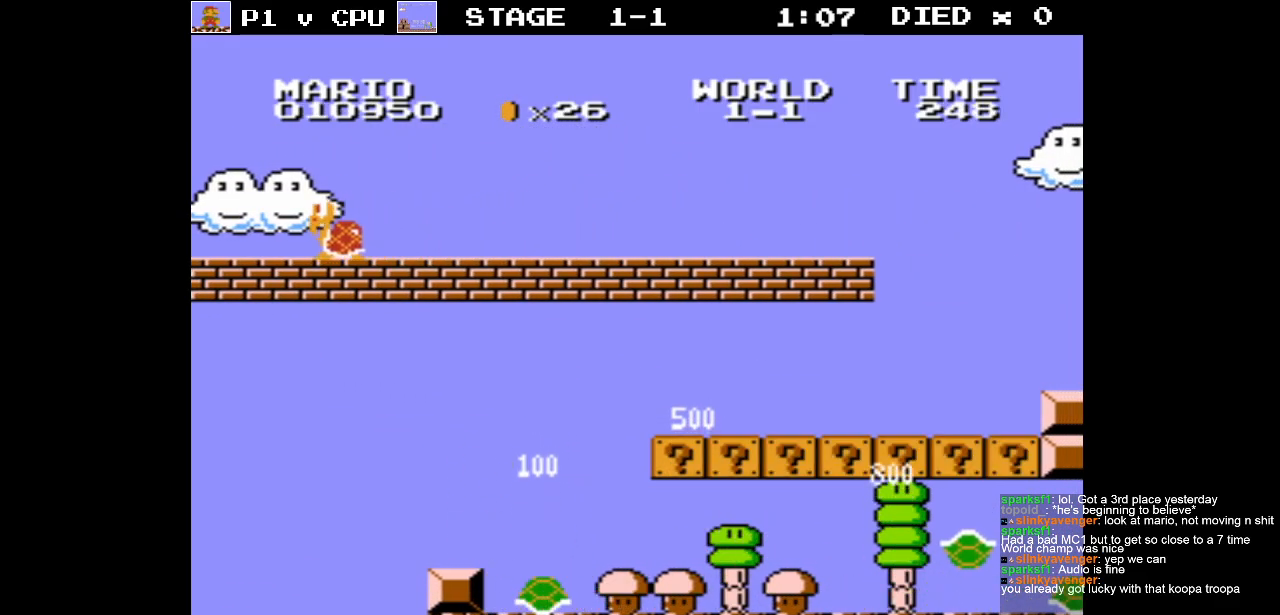
{"buttons": [], "events": [[400, "DPAD_RIGHT", "up"]]}
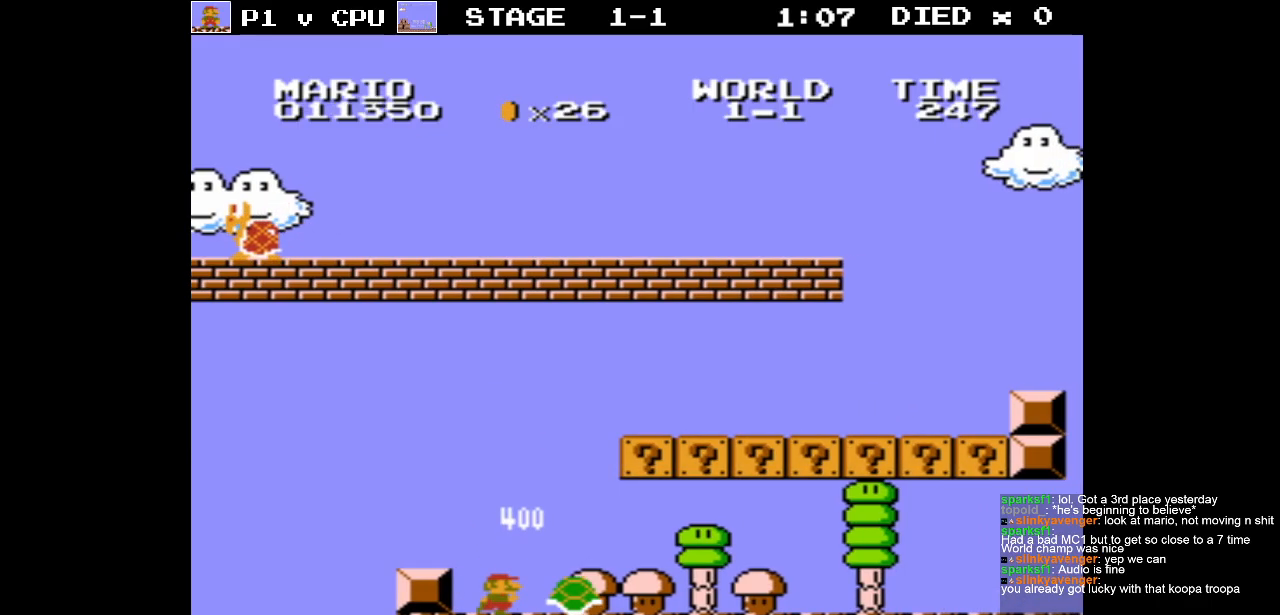
{"buttons": ["A"], "events": [[100, "DPAD_RIGHT", "down"], [417, "DPAD_RIGHT", "up"], [433, "A", "down"]]}
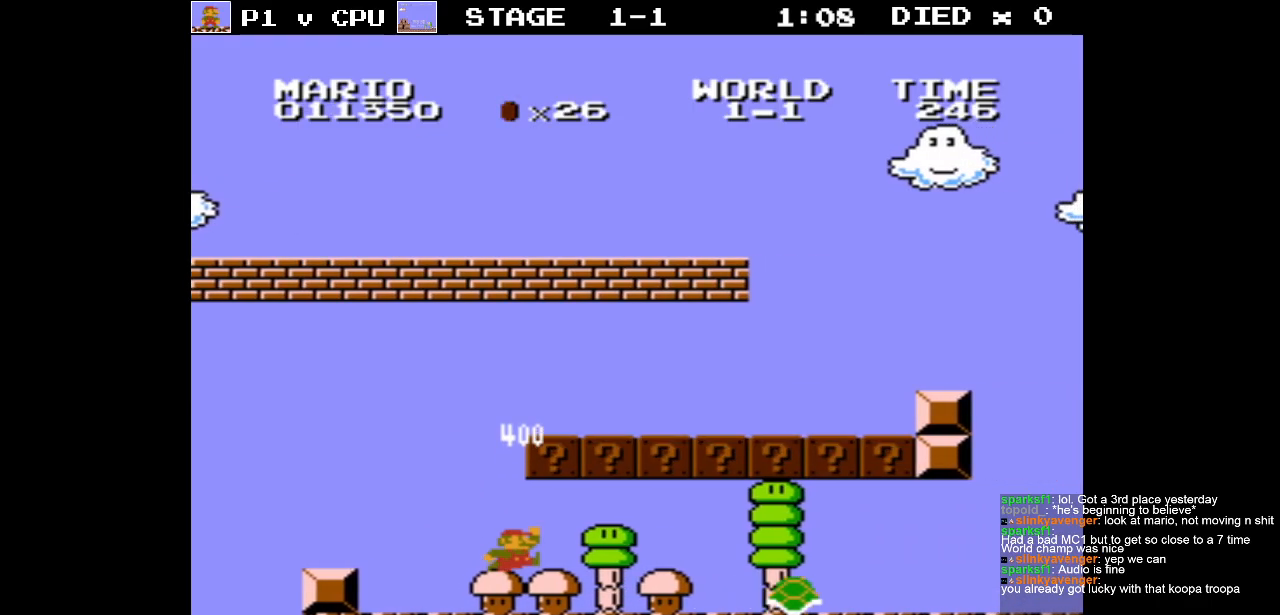
{"buttons": ["A"], "events": [[150, "DPAD_LEFT", "down"], [167, "A", "up"], [333, "A", "down"], [467, "DPAD_LEFT", "up"]]}
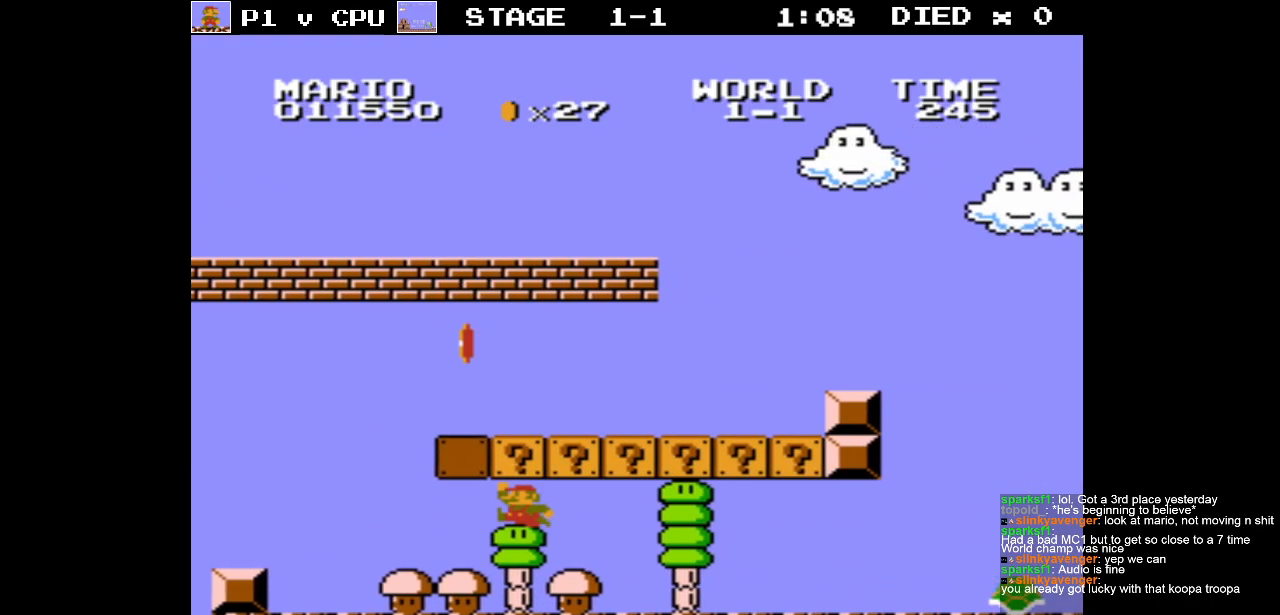
{"buttons": ["A"], "events": [[83, "A", "up"], [183, "DPAD_RIGHT", "down"], [383, "A", "down"], [400, "DPAD_RIGHT", "up"]]}
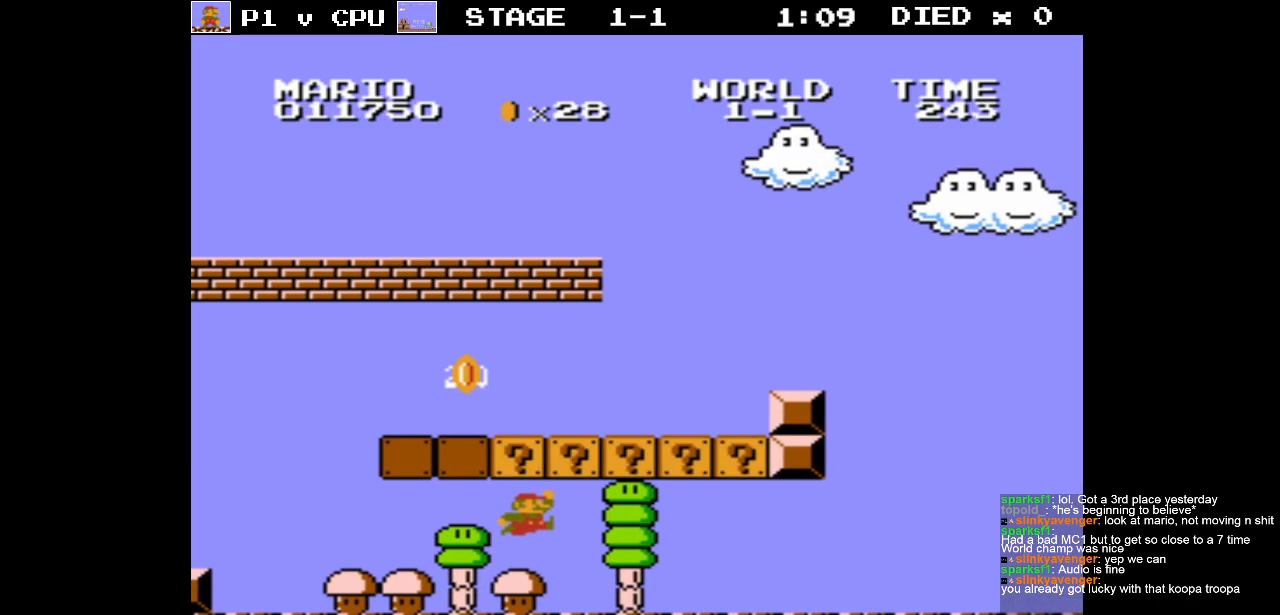
{"buttons": ["A"], "events": [[17, "DPAD_LEFT", "down"], [150, "A", "up"], [250, "DPAD_LEFT", "up"], [333, "A", "down"]]}
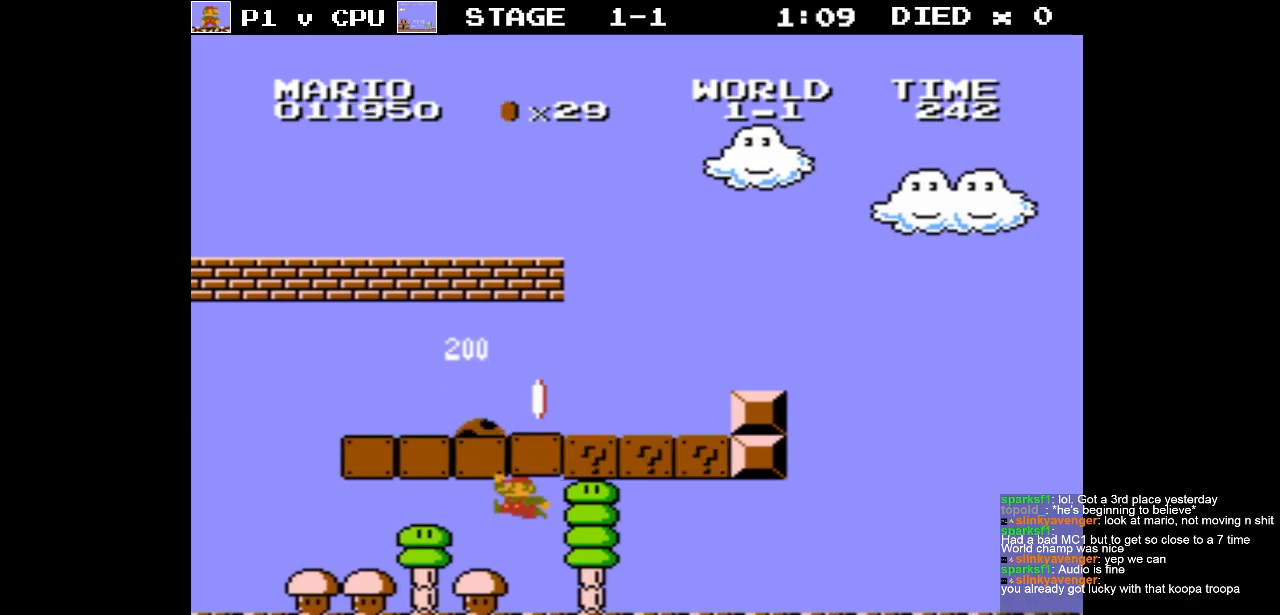
{"buttons": [], "events": [[50, "DPAD_RIGHT", "down"], [100, "A", "up"], [200, "DPAD_RIGHT", "up"], [333, "DPAD_RIGHT", "down"], [483, "DPAD_RIGHT", "up"]]}
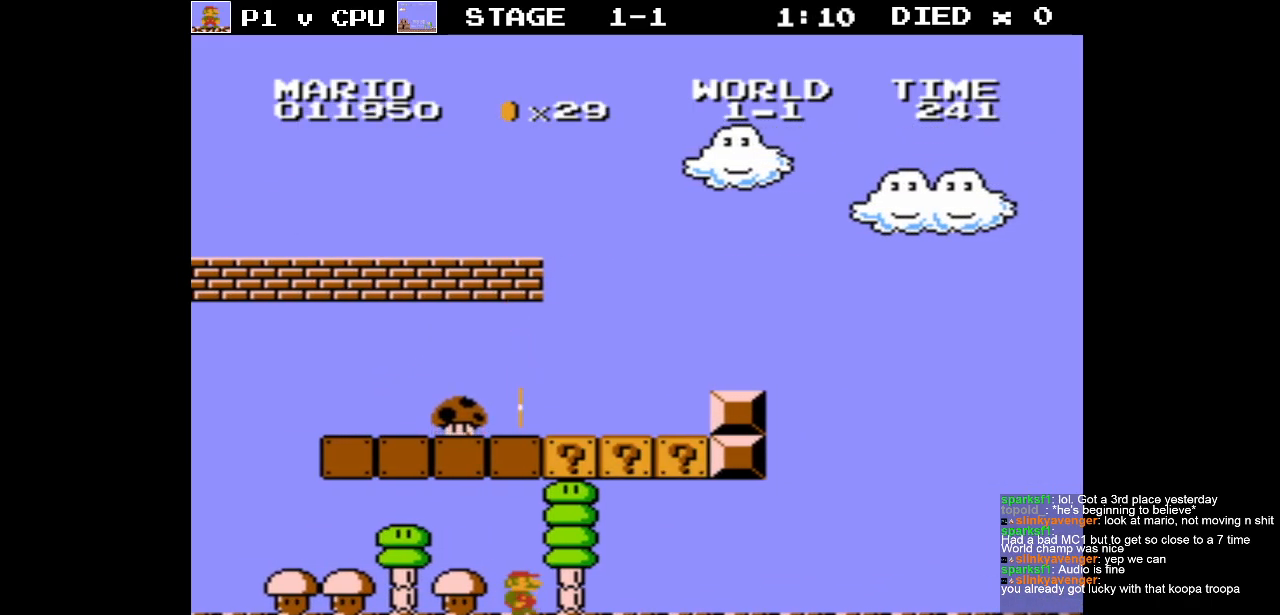
{"buttons": ["A", "DPAD_RIGHT"], "events": [[200, "DPAD_RIGHT", "down"], [450, "A", "down"]]}
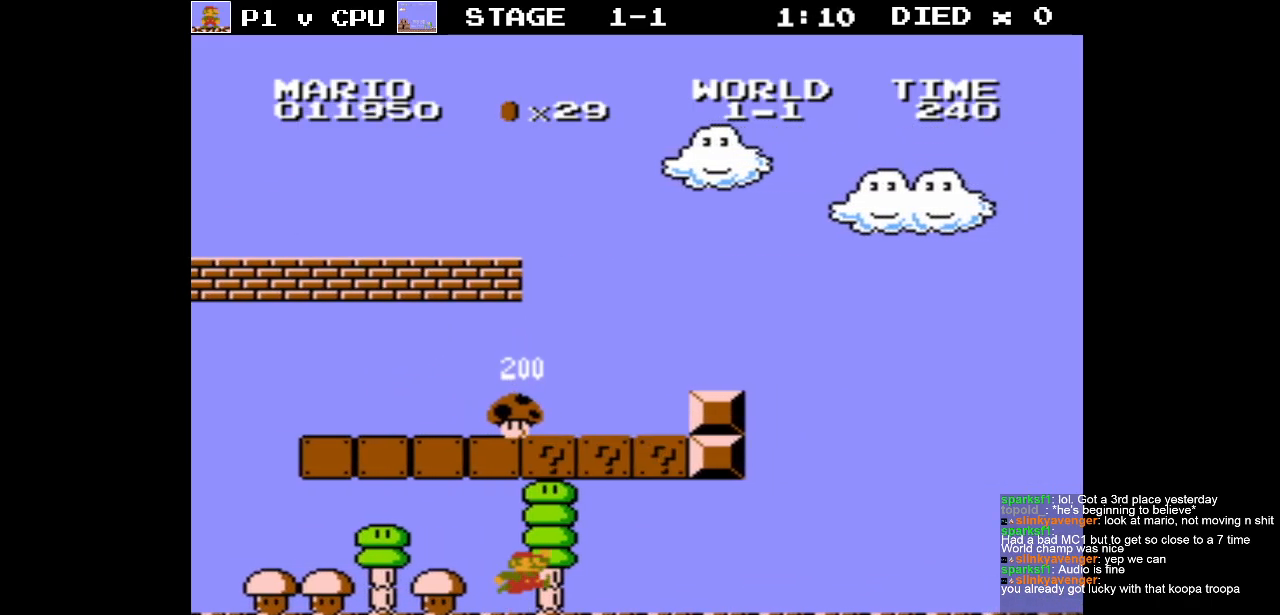
{"buttons": ["DPAD_RIGHT"], "events": [[33, "DPAD_RIGHT", "up"], [200, "DPAD_LEFT", "down"], [283, "A", "up"], [283, "DPAD_LEFT", "up"], [433, "DPAD_RIGHT", "down"]]}
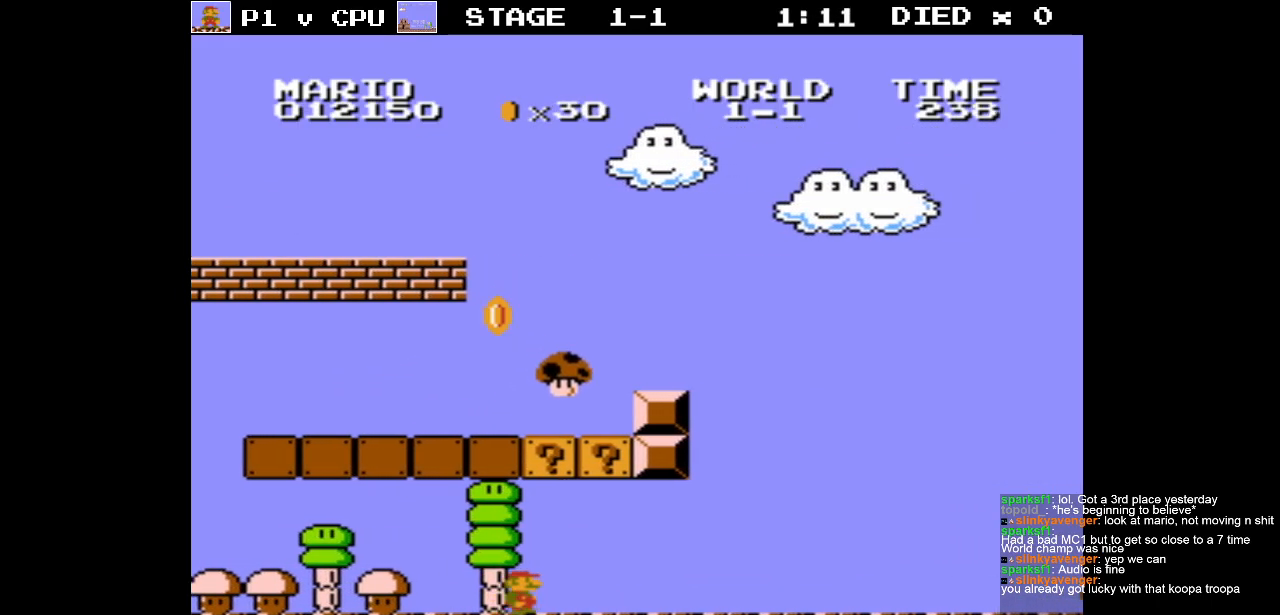
{"buttons": ["A"], "events": [[33, "A", "down"], [150, "DPAD_RIGHT", "up"], [317, "DPAD_LEFT", "down"], [350, "A", "up"], [433, "DPAD_LEFT", "up"], [500, "A", "down"]]}
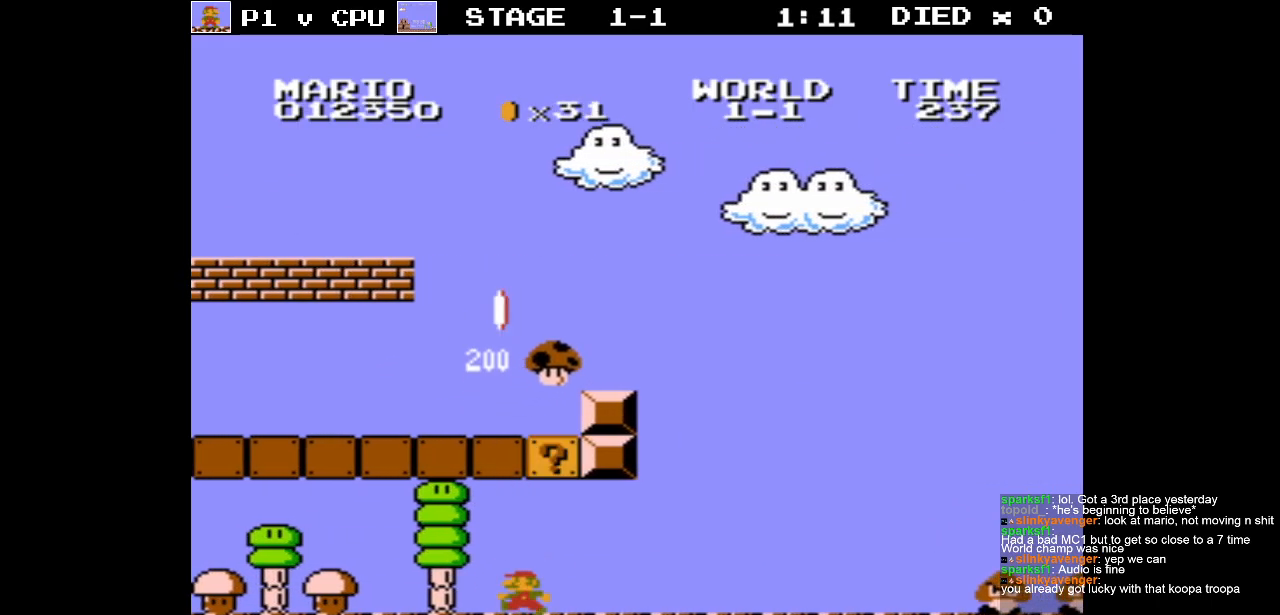
{"buttons": ["DPAD_RIGHT"], "events": [[183, "DPAD_RIGHT", "down"], [333, "A", "up"], [333, "DPAD_RIGHT", "up"], [500, "DPAD_RIGHT", "down"]]}
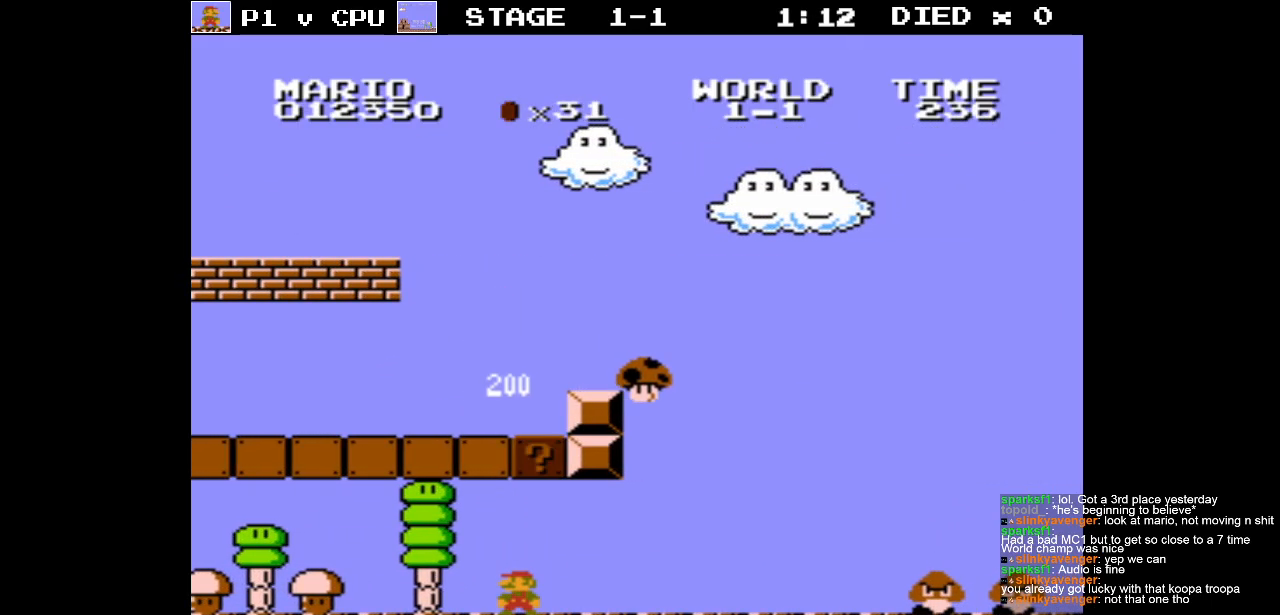
{"buttons": [], "events": [[117, "A", "down"], [150, "DPAD_RIGHT", "up"], [400, "A", "up"]]}
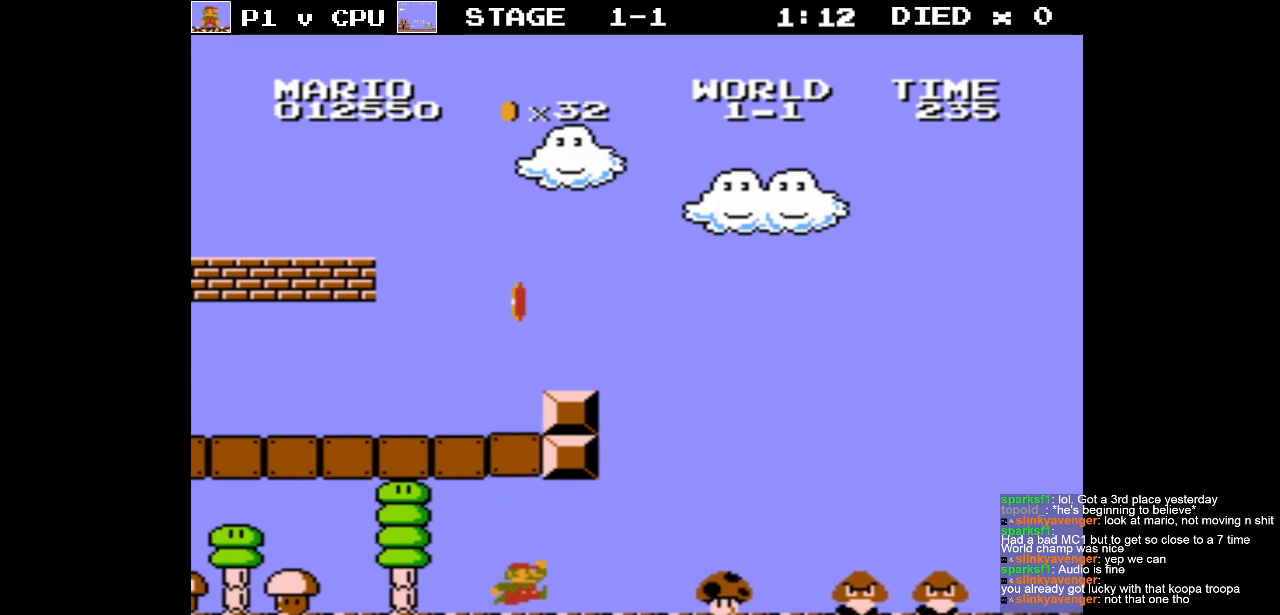
{"buttons": [], "events": [[267, "DPAD_RIGHT", "down"], [417, "DPAD_RIGHT", "up"]]}
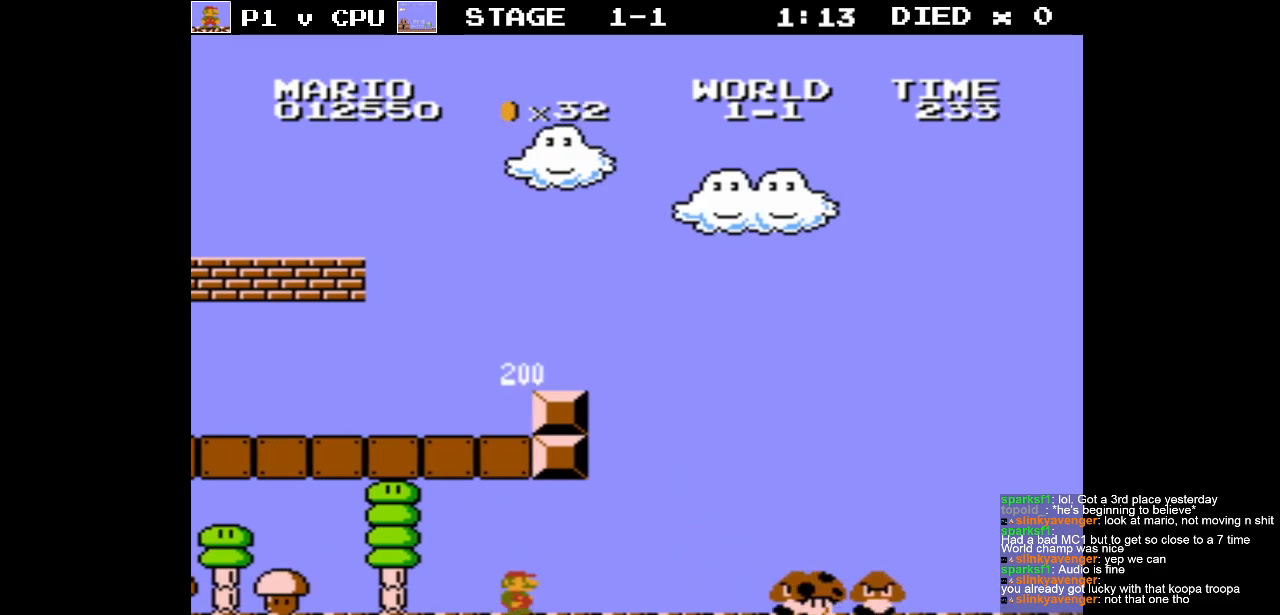
{"buttons": [], "events": []}
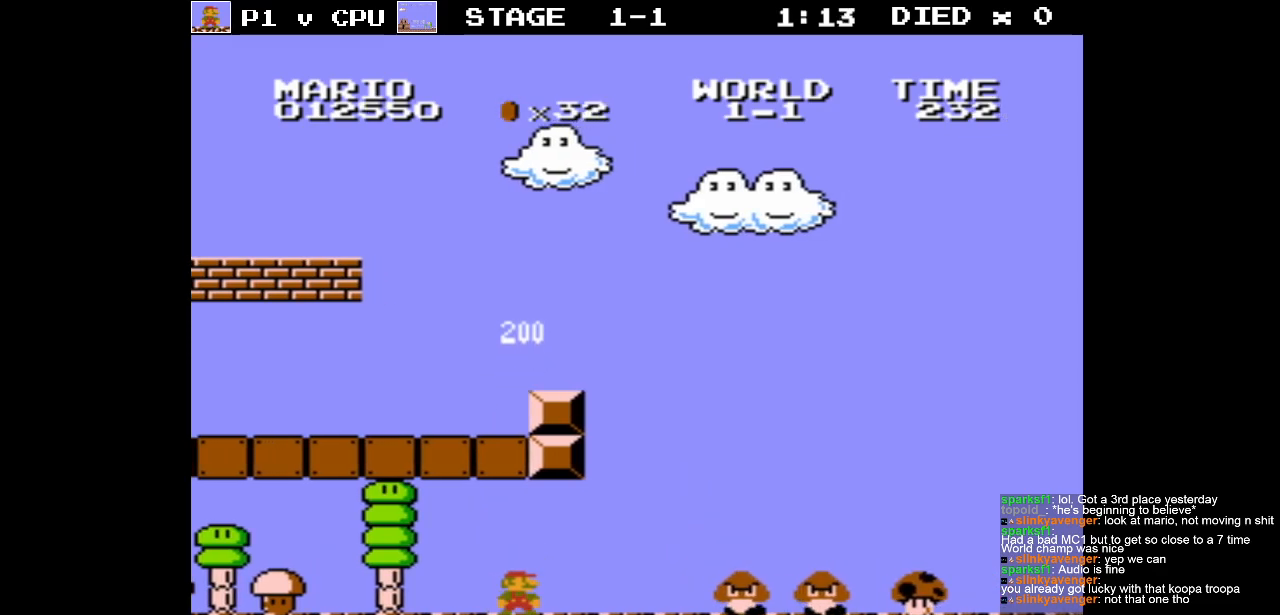
{"buttons": [], "events": [[133, "DPAD_RIGHT", "down"], [333, "DPAD_RIGHT", "up"]]}
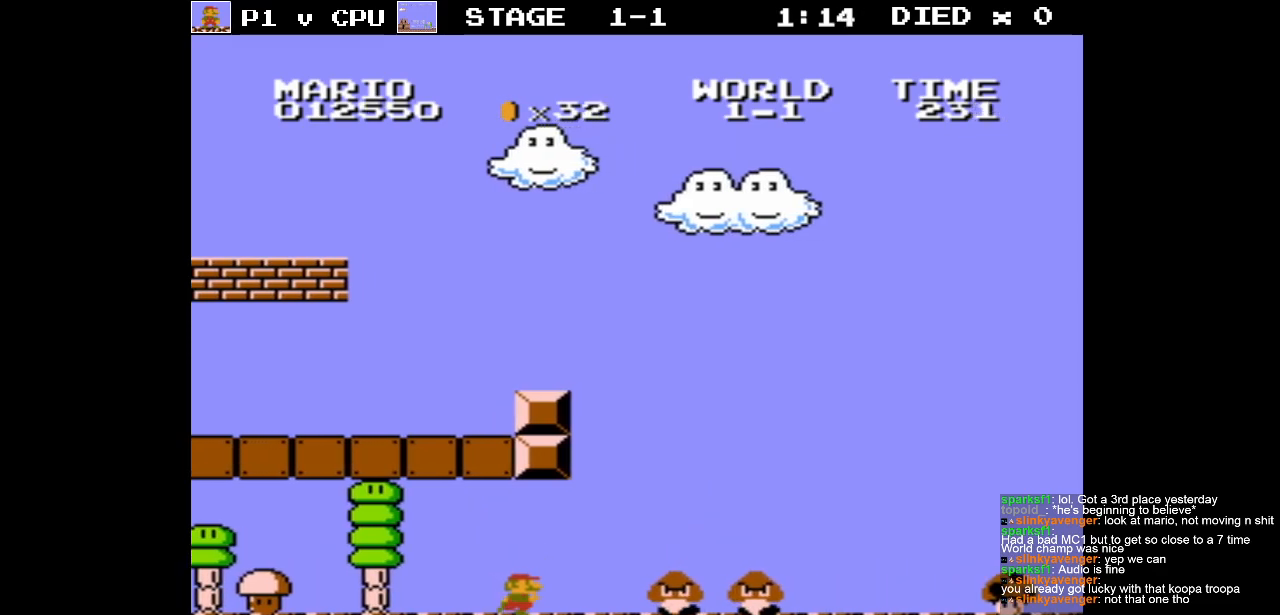
{"buttons": ["DPAD_RIGHT"], "events": [[400, "DPAD_RIGHT", "down"]]}
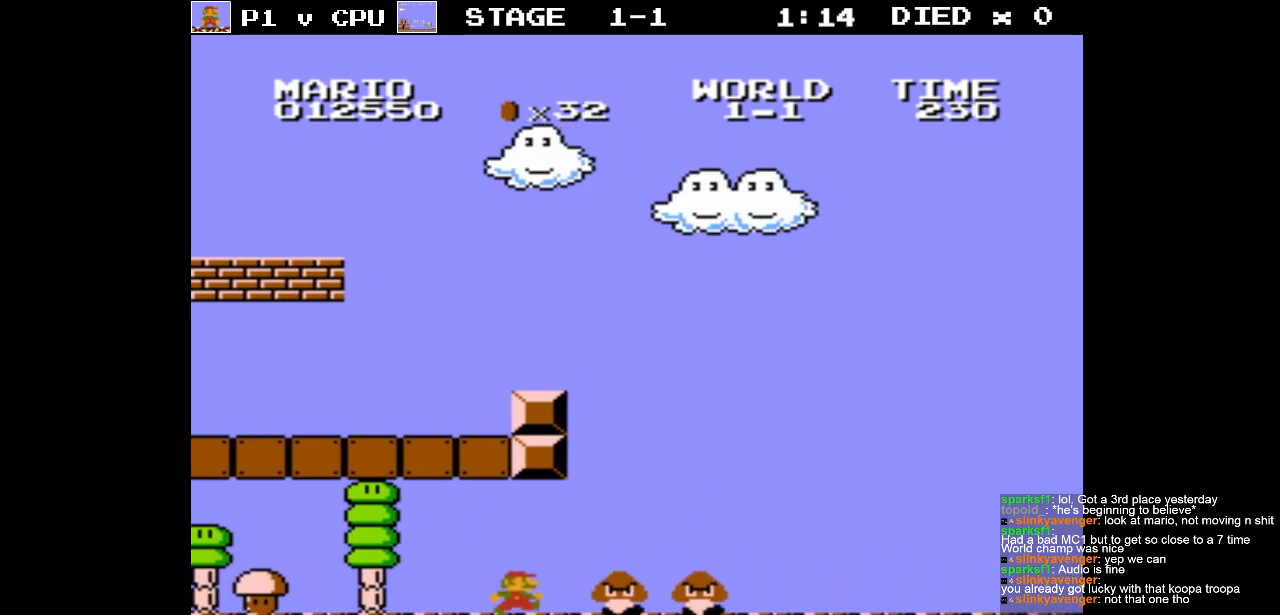
{"buttons": ["DPAD_LEFT"], "events": [[150, "DPAD_RIGHT", "up"], [183, "A", "down"], [350, "A", "up"], [383, "DPAD_LEFT", "down"]]}